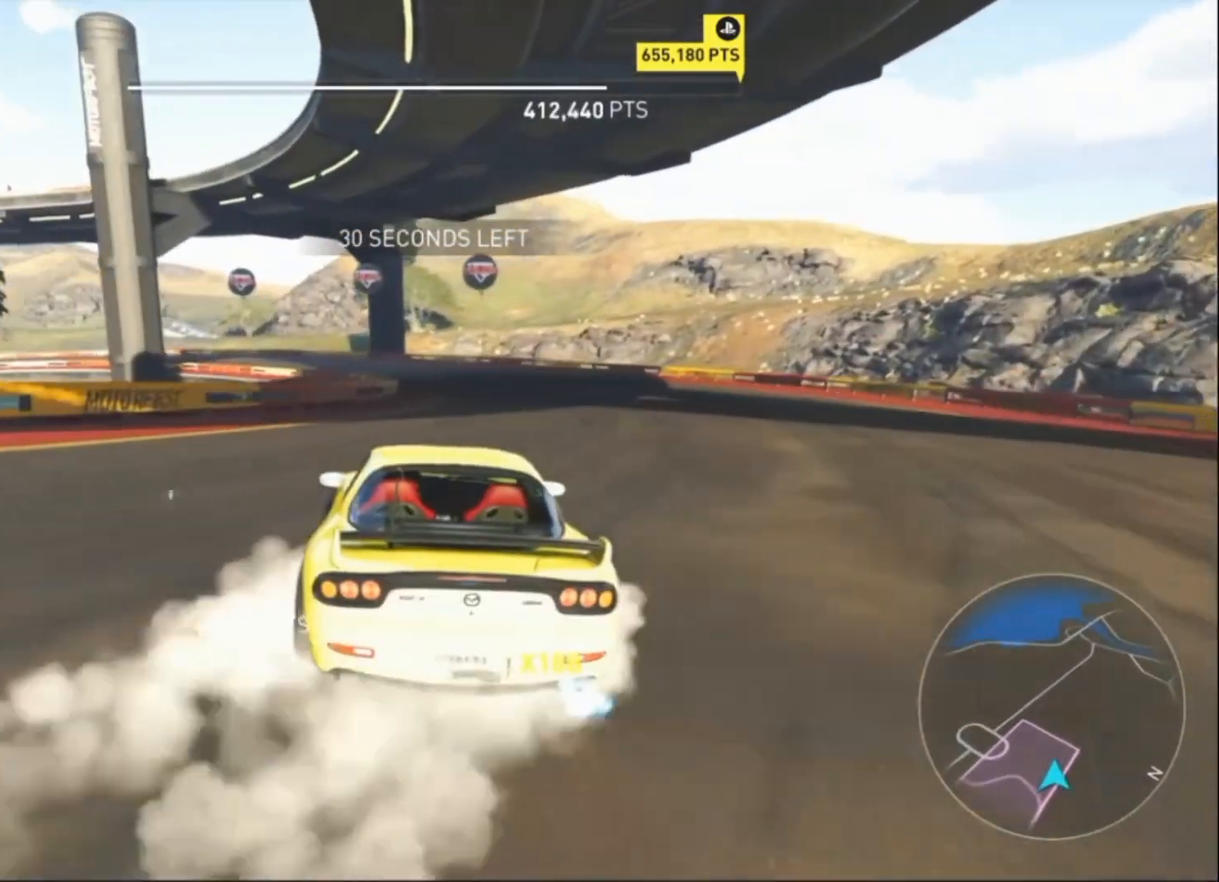
Gameplay with a controller (PlayStation layout); each line is a JSON object with the inputs held at the frame after it. "events" lists button and stick changes between this image and that frame as [ms after this image, input, new state], when the widget could be followed in between. Not read: right_stick.
{"buttons": ["R2"], "left_stick": "up-right", "events": [[67, "left_stick", "left"], [333, "left_stick", "up-right"], [467, "CROSS", "up"]]}
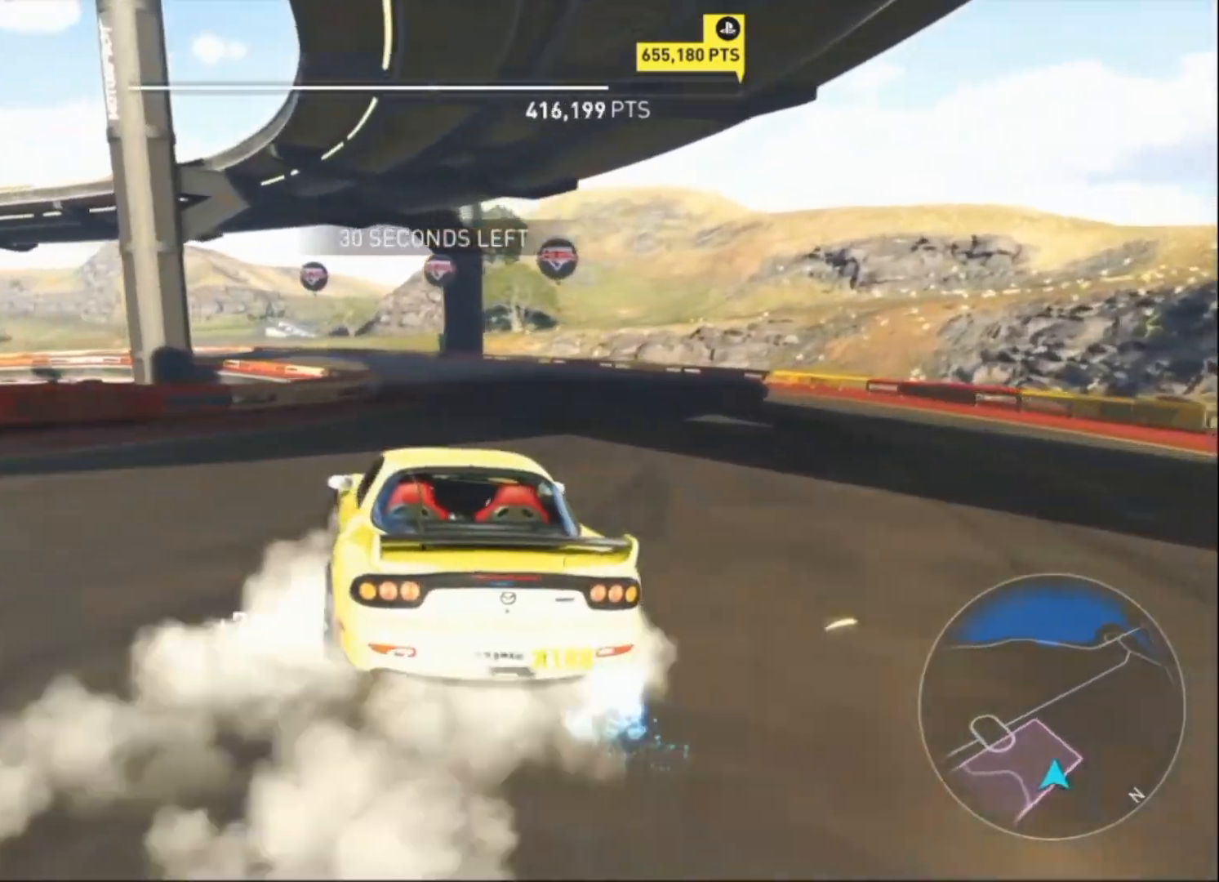
{"buttons": ["R2"], "left_stick": "up-right", "events": [[300, "left_stick", "up-left"], [400, "left_stick", "right"], [500, "left_stick", "up-right"]]}
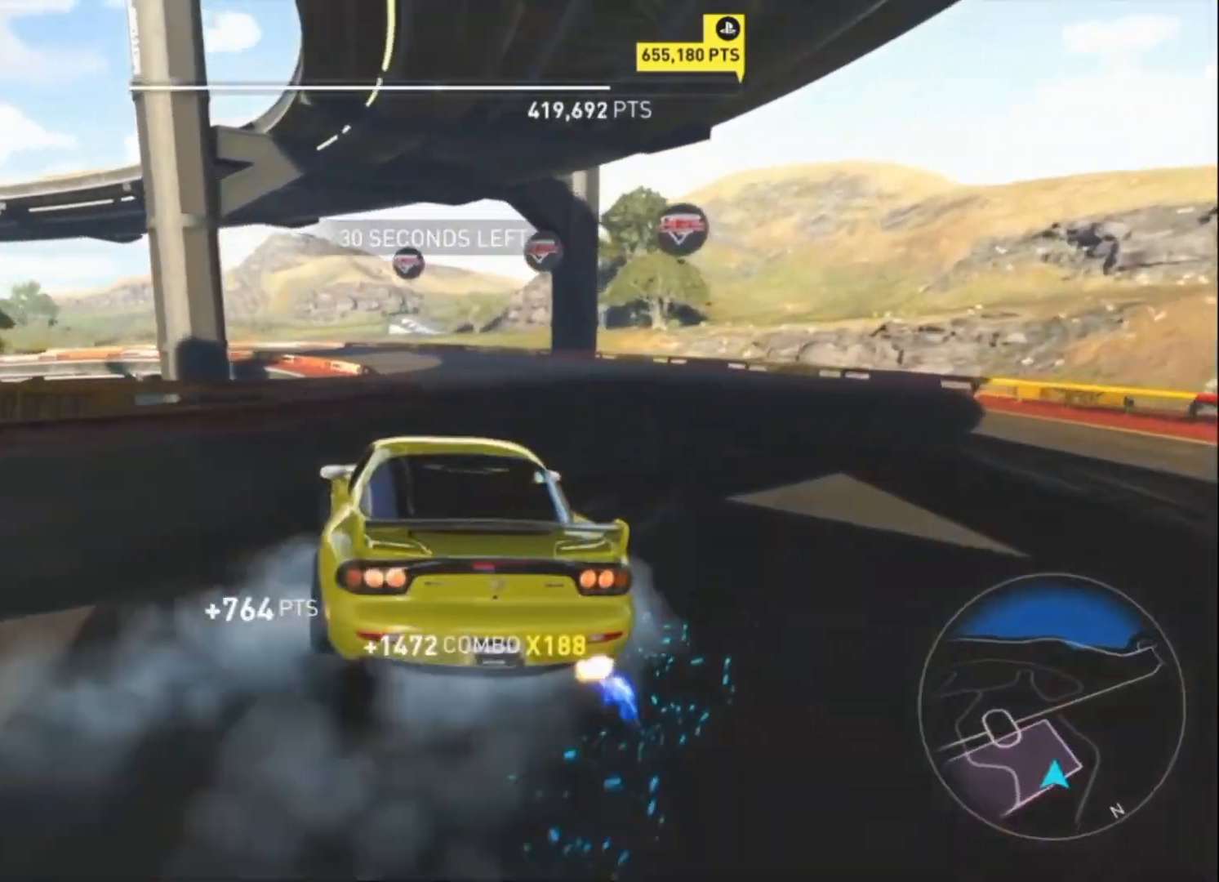
{"buttons": ["R2"], "left_stick": "right", "events": [[300, "left_stick", "left"], [500, "left_stick", "right"]]}
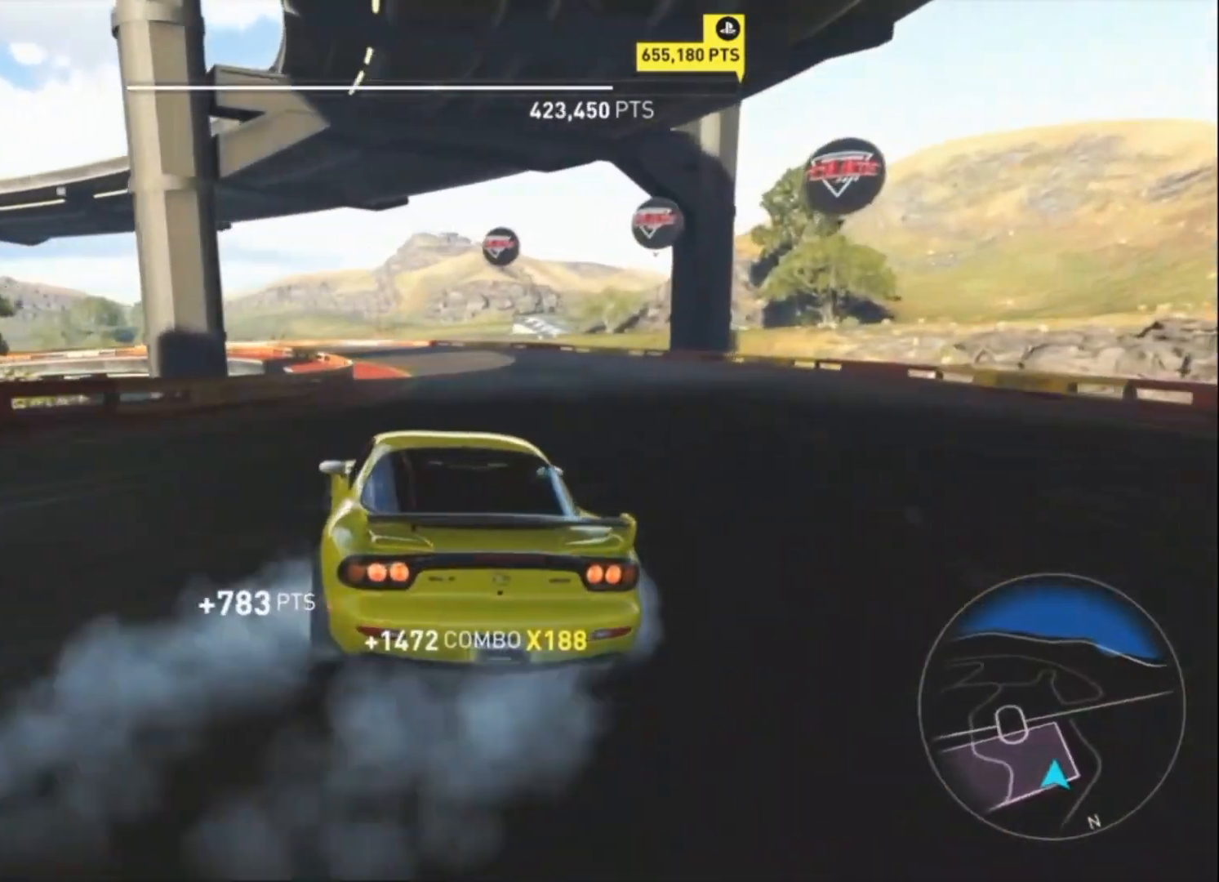
{"buttons": ["R2"], "left_stick": "up-right", "events": [[500, "left_stick", "up-right"]]}
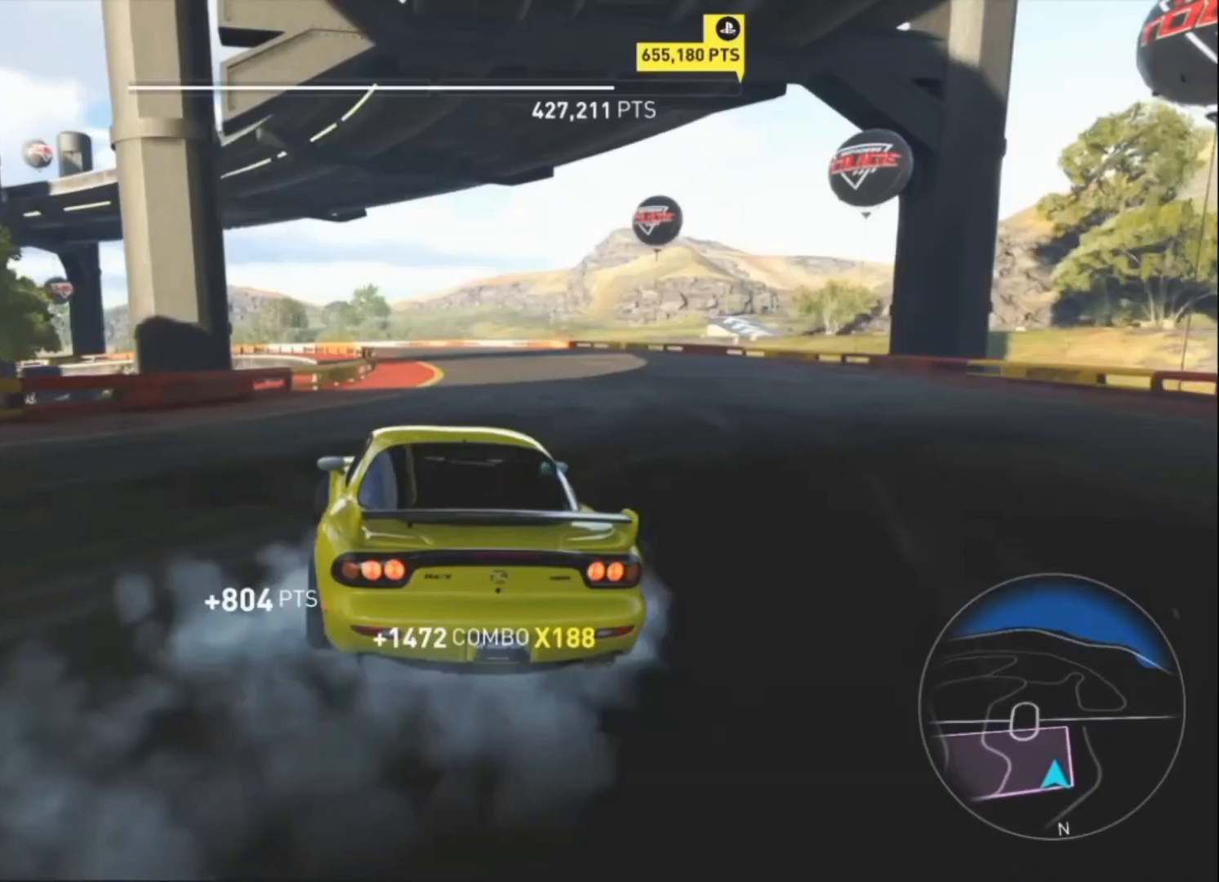
{"buttons": ["R2"], "left_stick": "center", "events": [[233, "left_stick", "left"], [500, "left_stick", "center"]]}
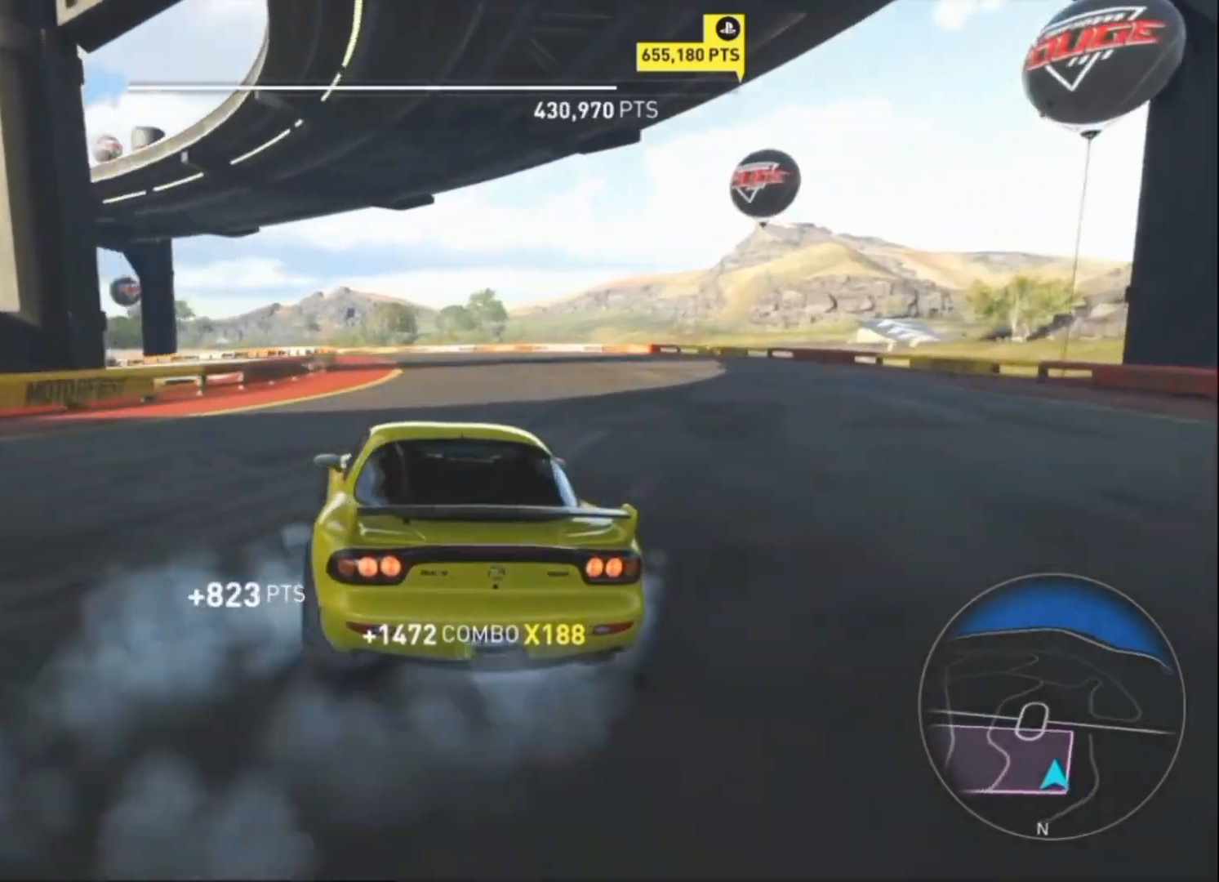
{"buttons": ["R2"], "left_stick": "up-right", "events": [[33, "left_stick", "up-right"]]}
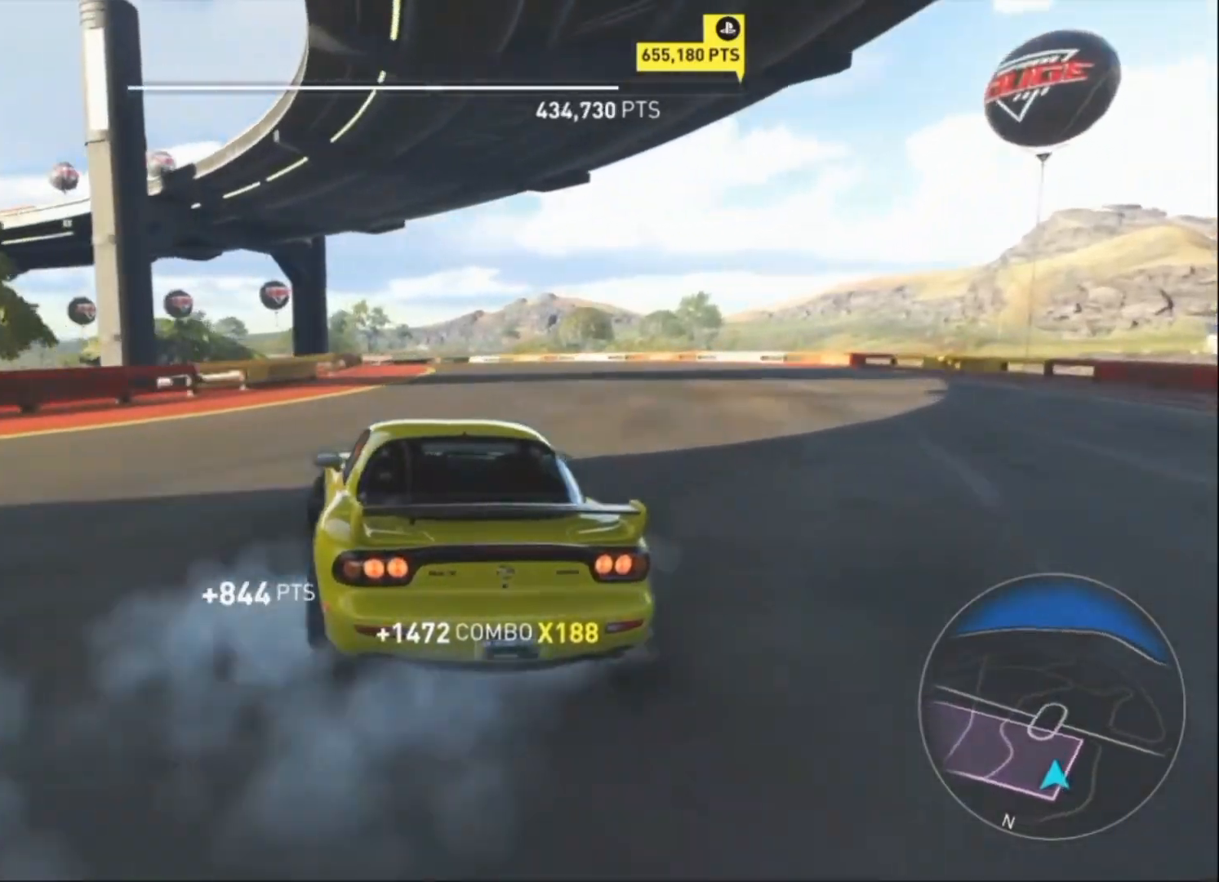
{"buttons": ["R2"], "left_stick": "up-right", "events": [[267, "left_stick", "left"], [467, "left_stick", "up-right"]]}
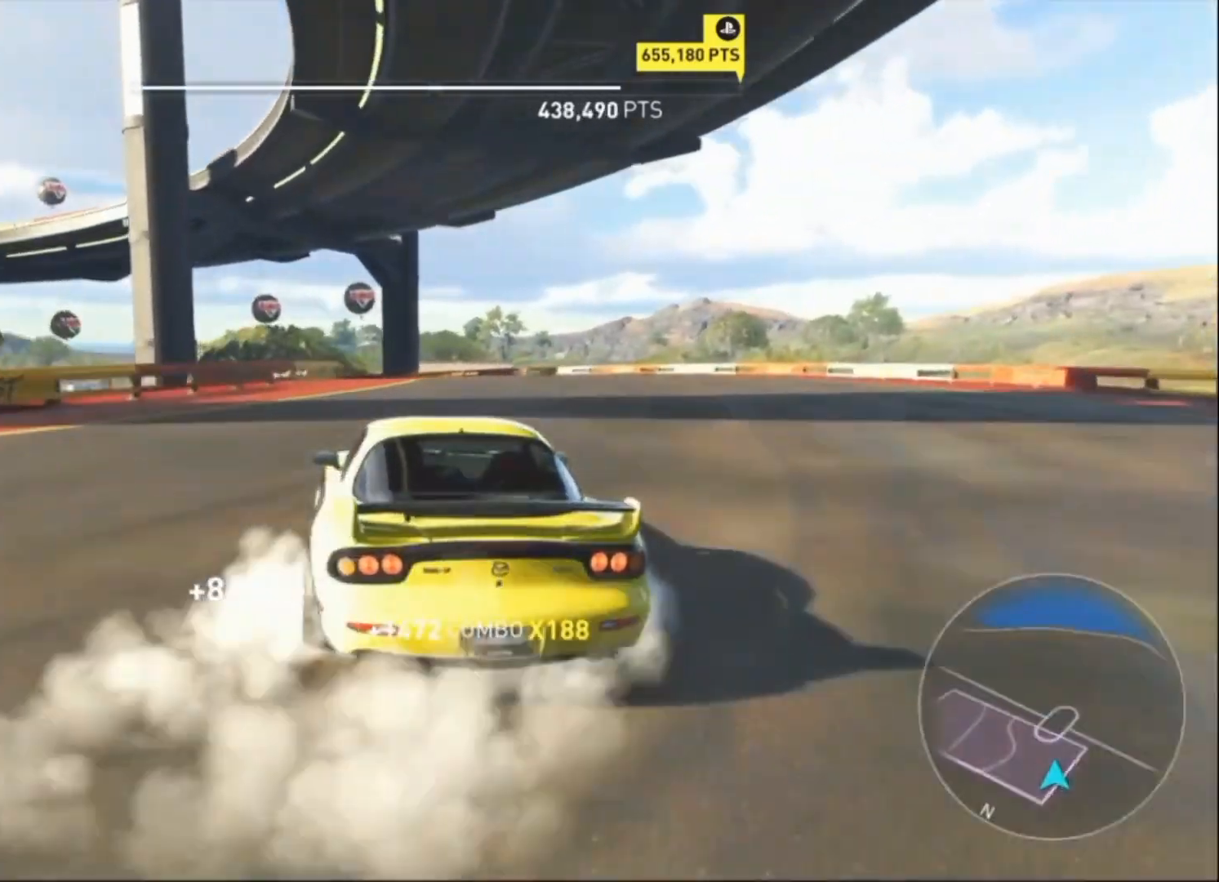
{"buttons": ["R2"], "left_stick": "up-right", "events": []}
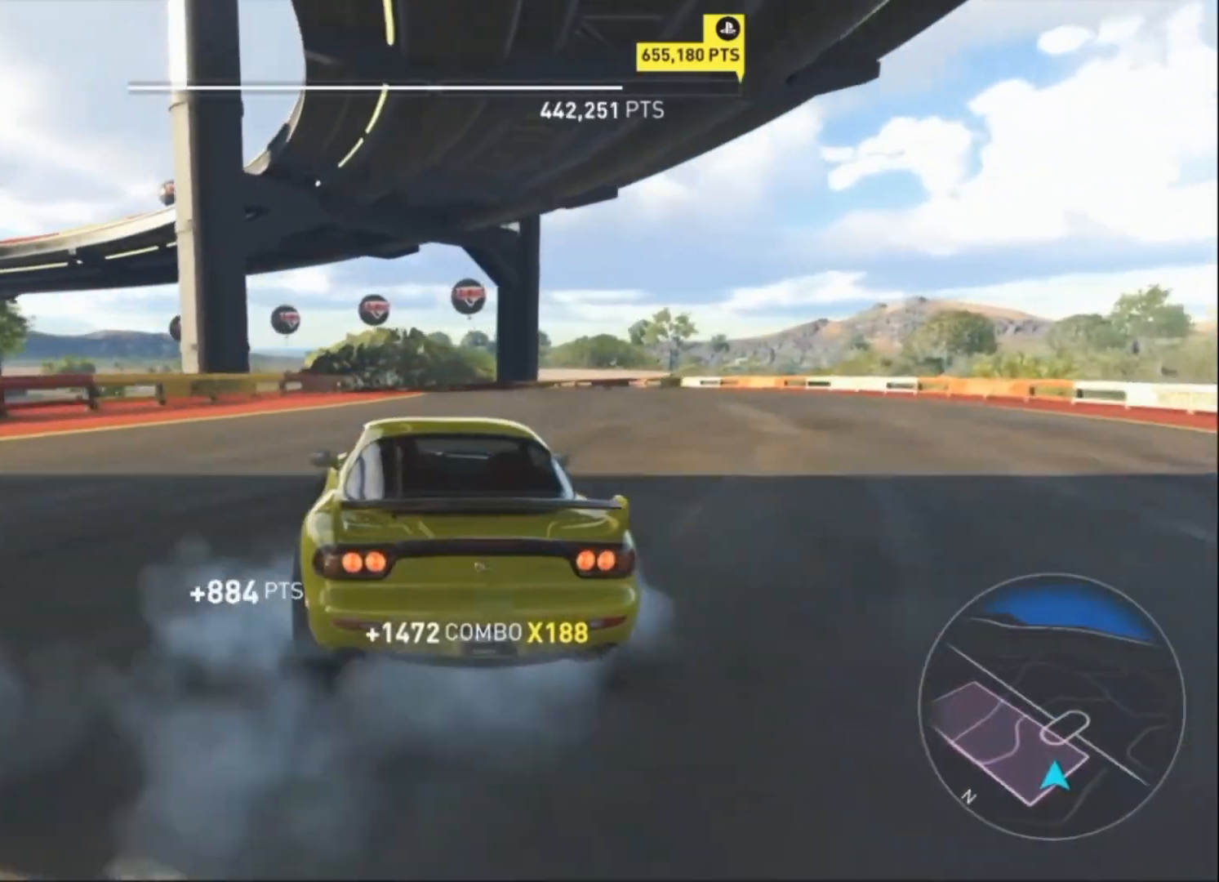
{"buttons": ["R2"], "left_stick": "up-right", "events": [[67, "left_stick", "left"], [233, "left_stick", "center"], [300, "left_stick", "up-right"]]}
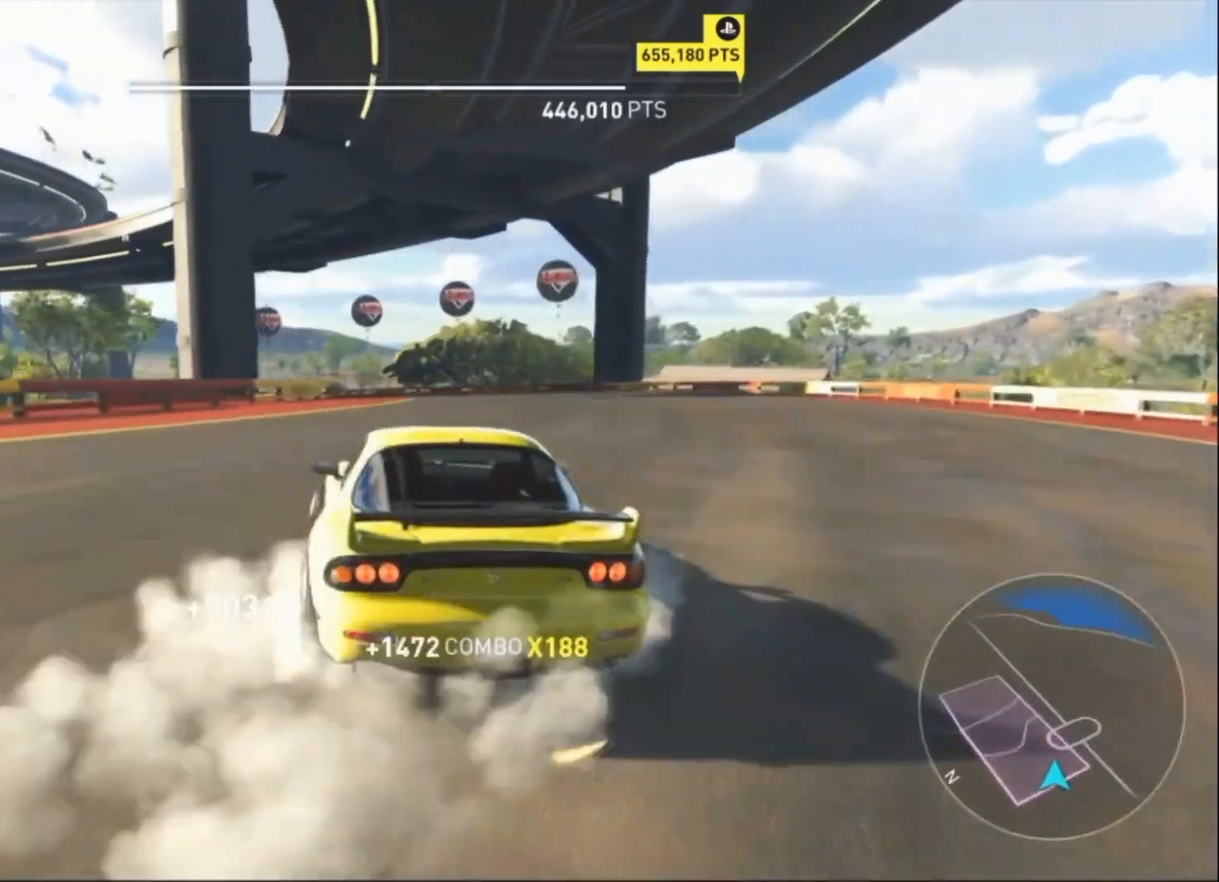
{"buttons": ["CROSS", "R2"], "left_stick": "up", "events": [[433, "CROSS", "down"], [500, "left_stick", "up"]]}
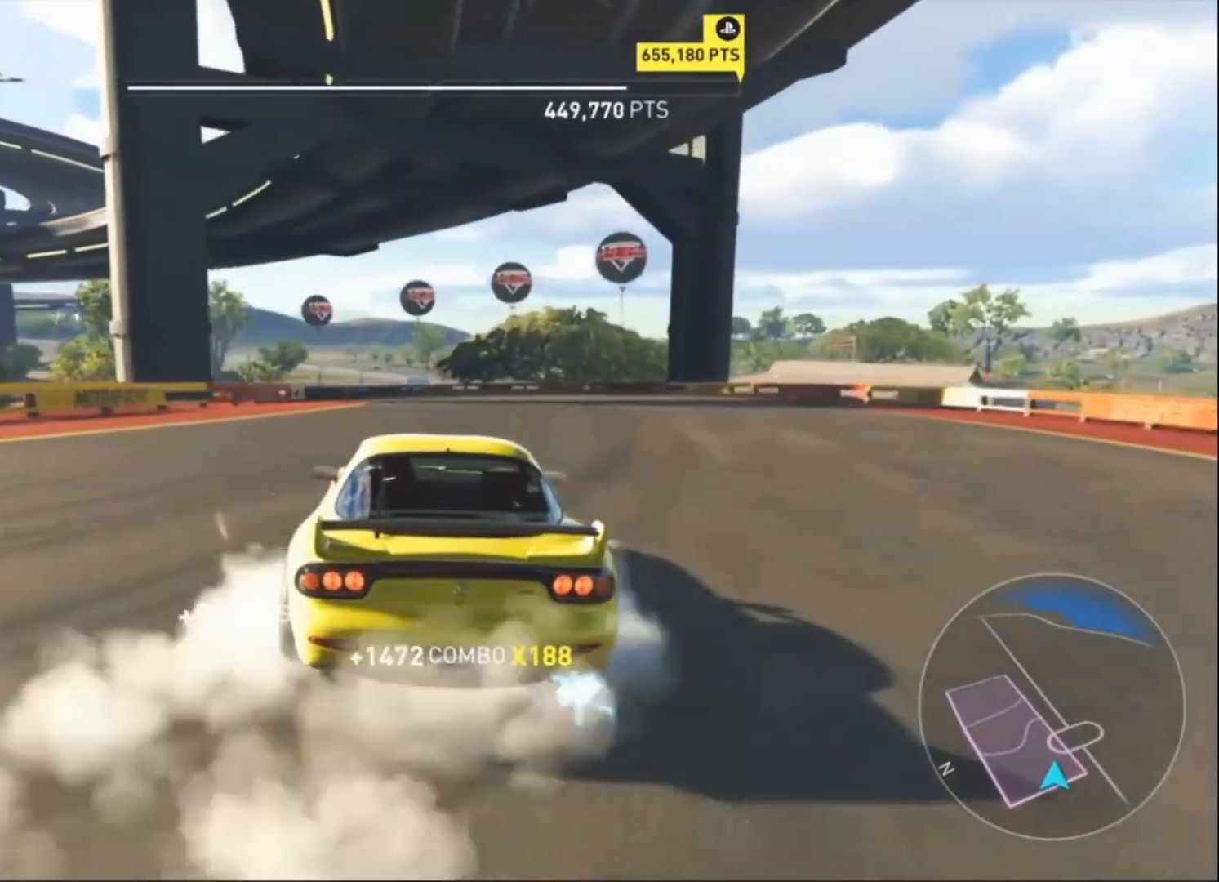
{"buttons": ["CROSS", "R2"], "left_stick": "left", "events": [[67, "left_stick", "left"]]}
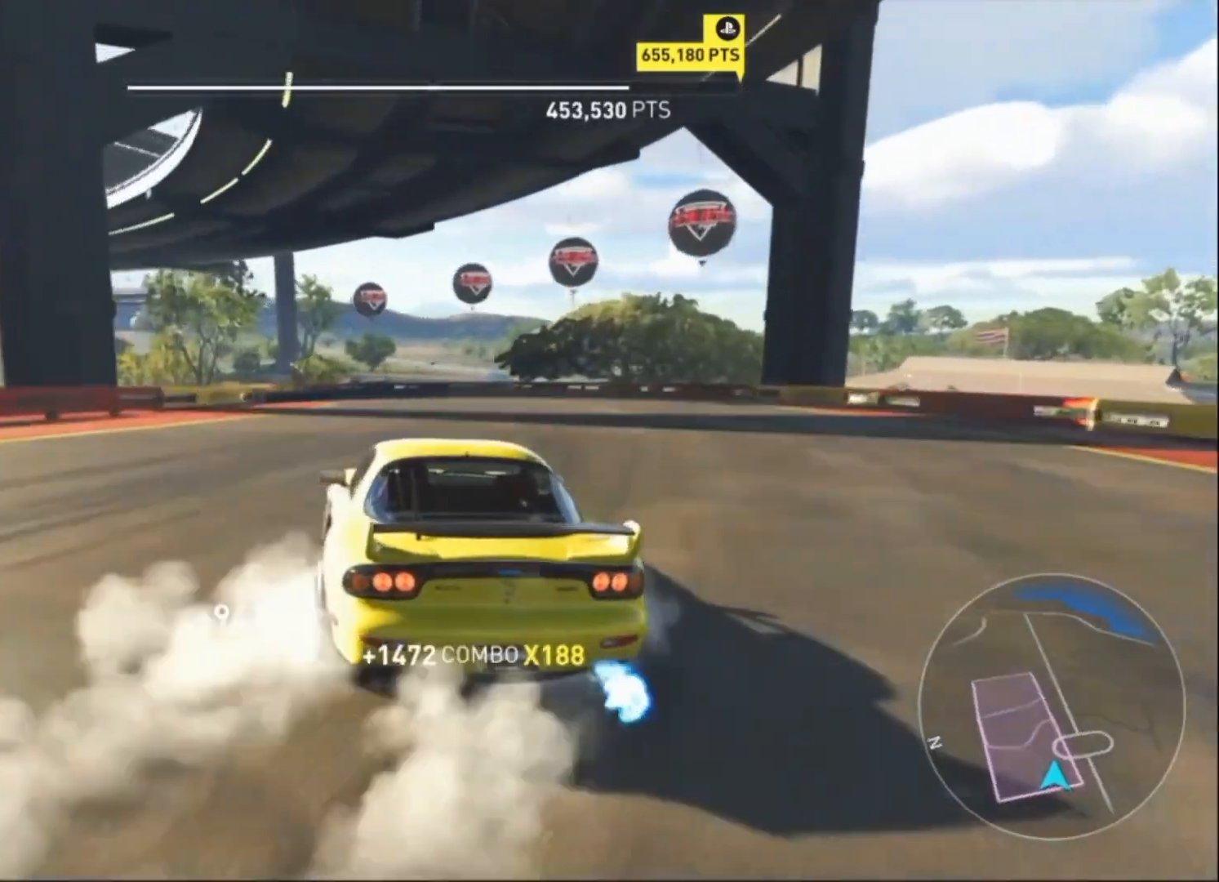
{"buttons": ["R2"], "left_stick": "up-right", "events": [[33, "CROSS", "up"], [33, "left_stick", "up-right"]]}
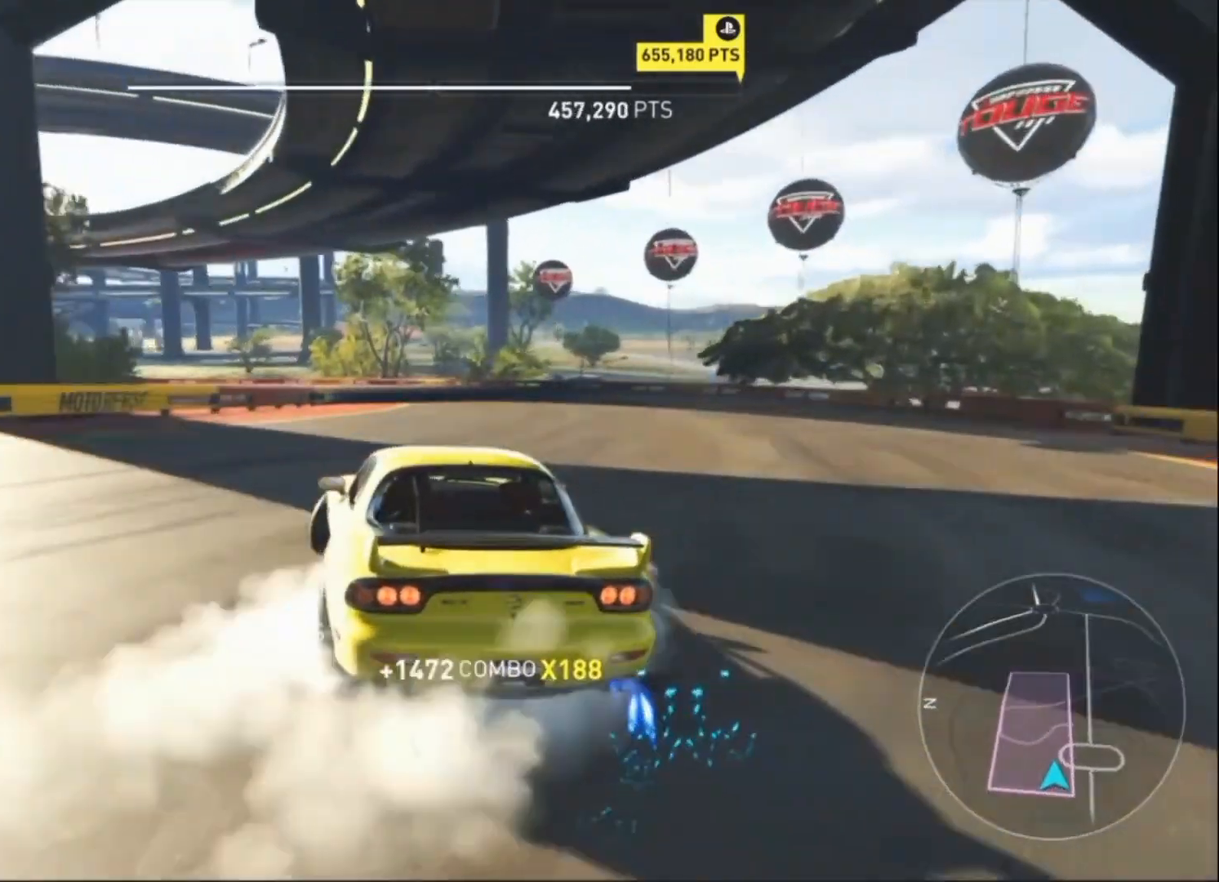
{"buttons": ["R2"], "left_stick": "up-right", "events": [[100, "left_stick", "up"], [233, "left_stick", "left"], [367, "left_stick", "up-right"]]}
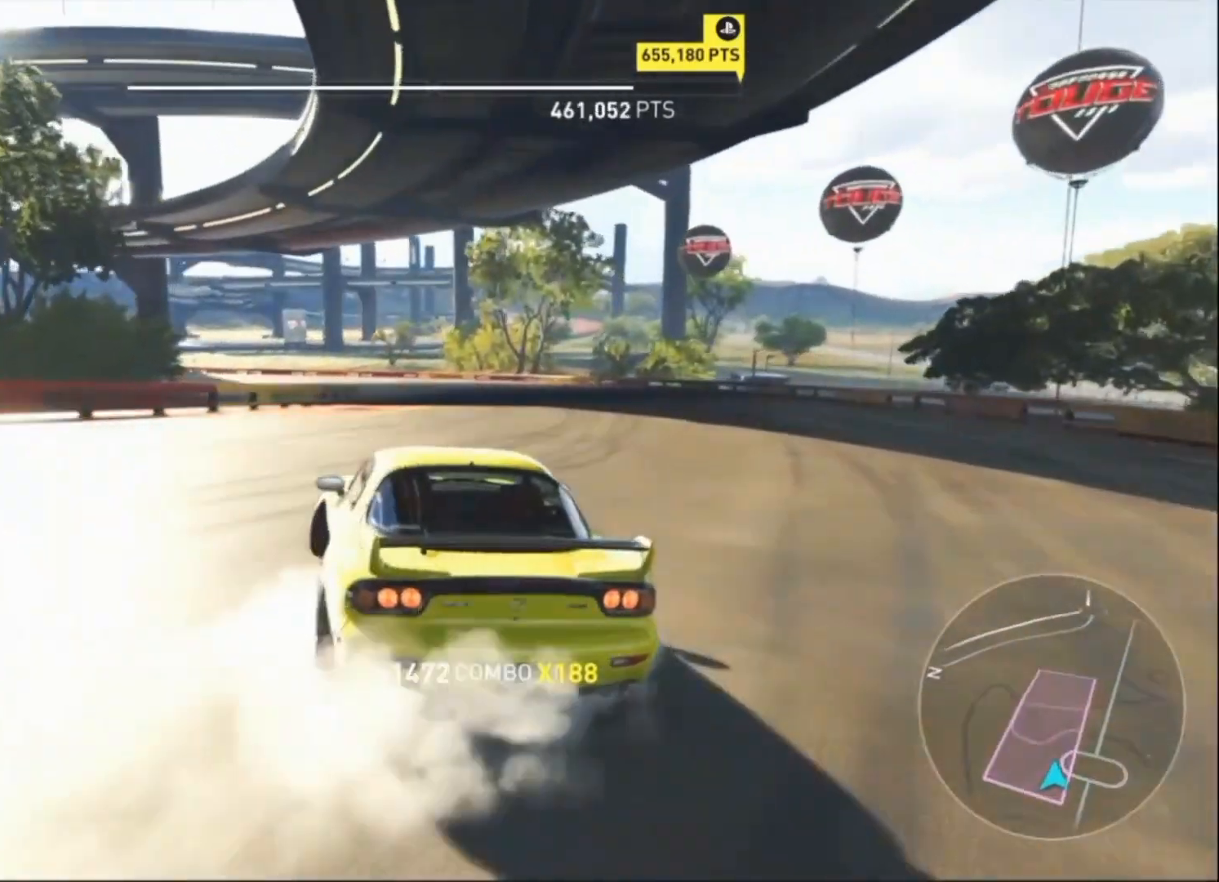
{"buttons": ["R2"], "left_stick": "up-right", "events": []}
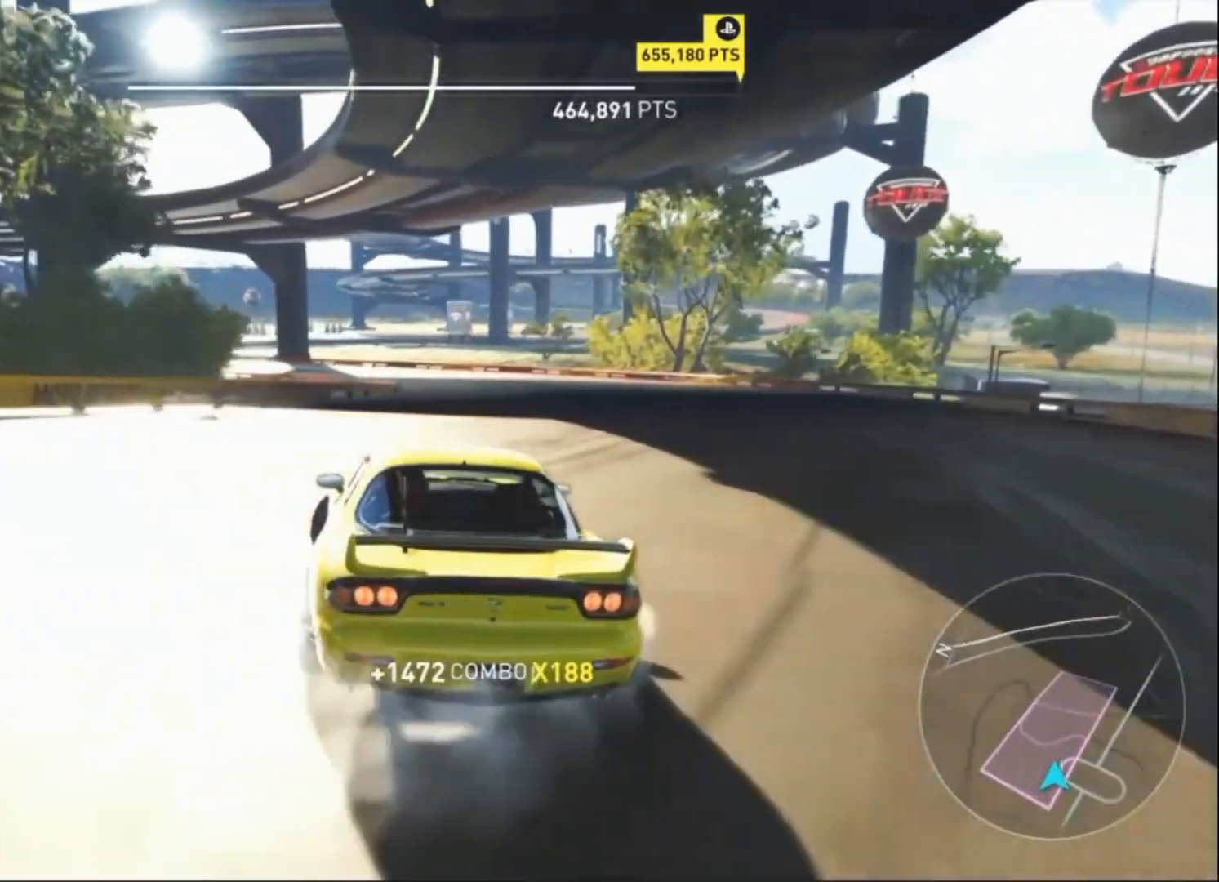
{"buttons": ["R2"], "left_stick": "up-right", "events": [[200, "left_stick", "up-left"], [300, "left_stick", "left"], [467, "left_stick", "up-right"]]}
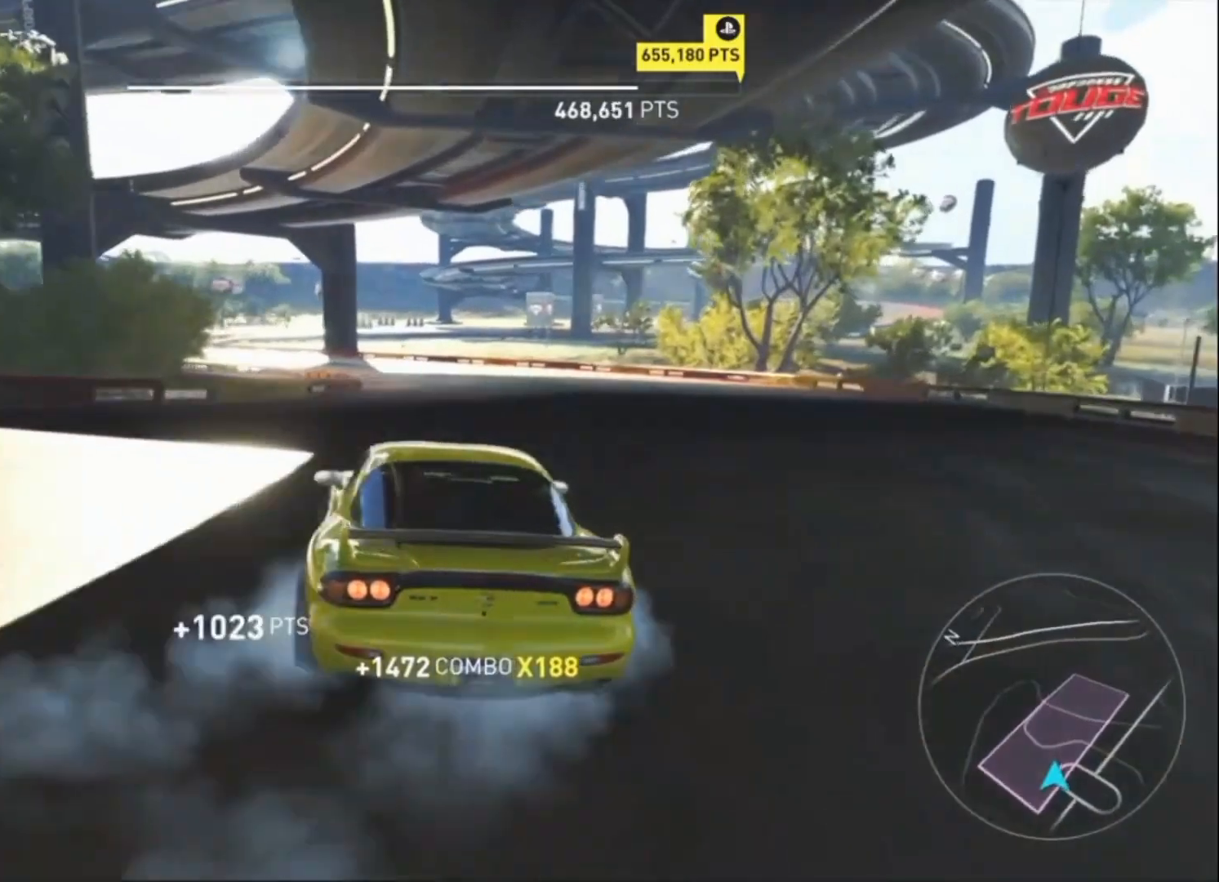
{"buttons": ["R2"], "left_stick": "up-right", "events": []}
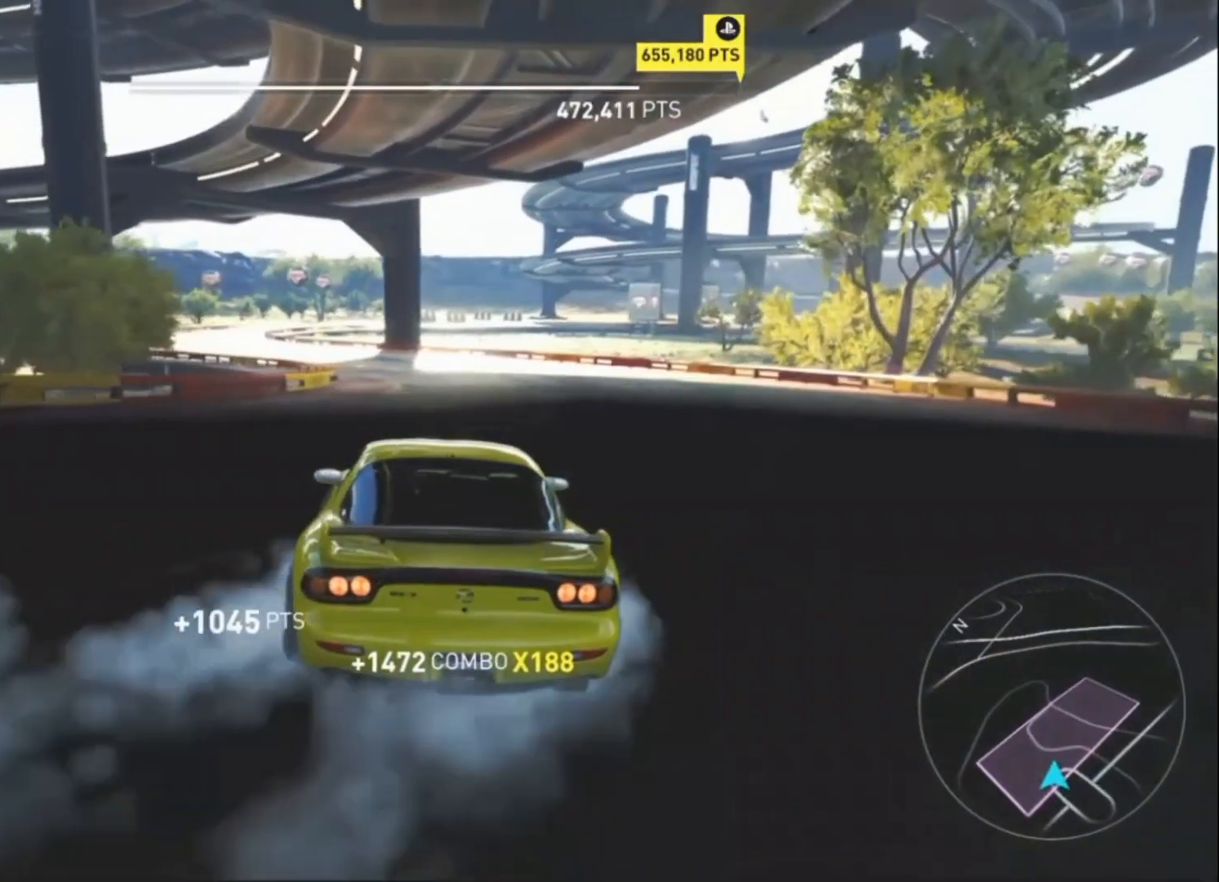
{"buttons": ["R2"], "left_stick": "left", "events": [[100, "left_stick", "up-left"], [167, "left_stick", "left"]]}
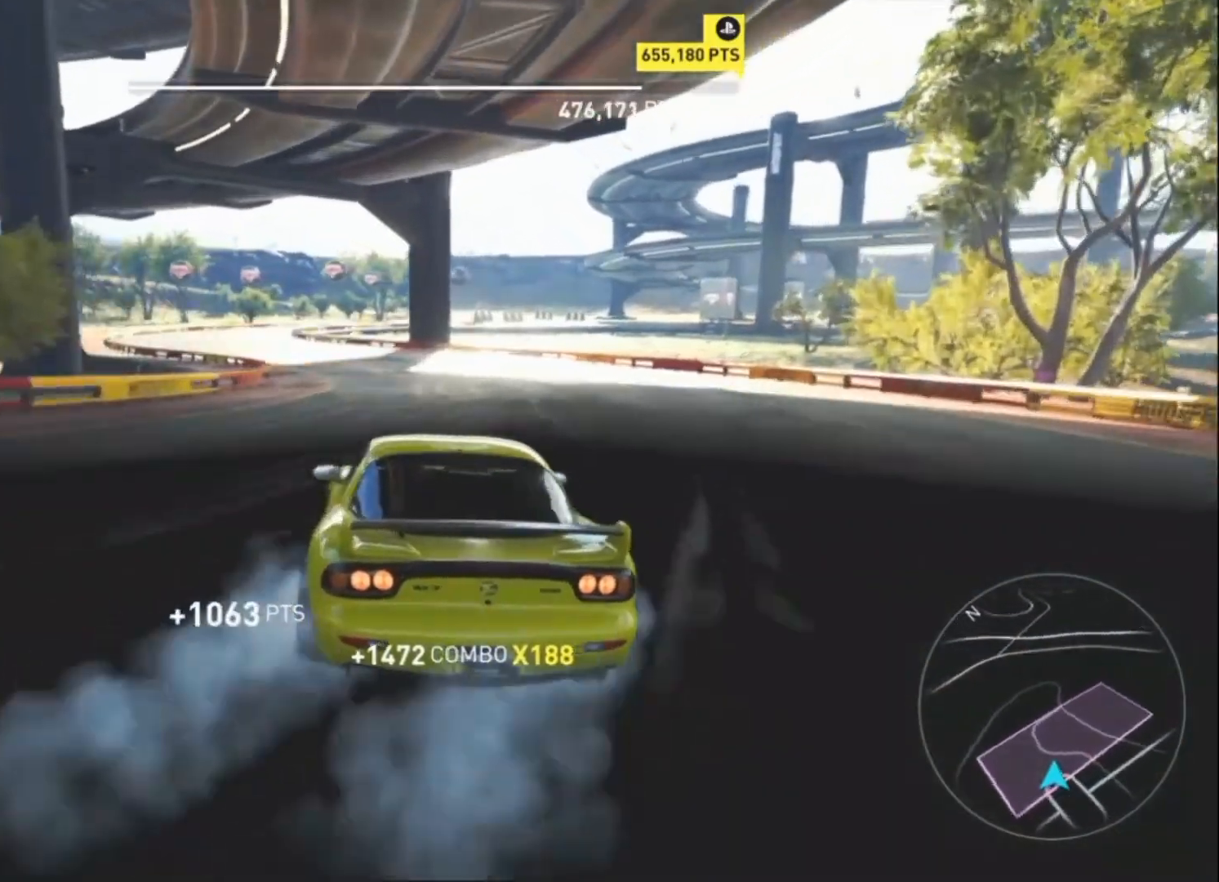
{"buttons": ["R2"], "left_stick": "center", "events": [[133, "left_stick", "up-right"], [500, "left_stick", "center"]]}
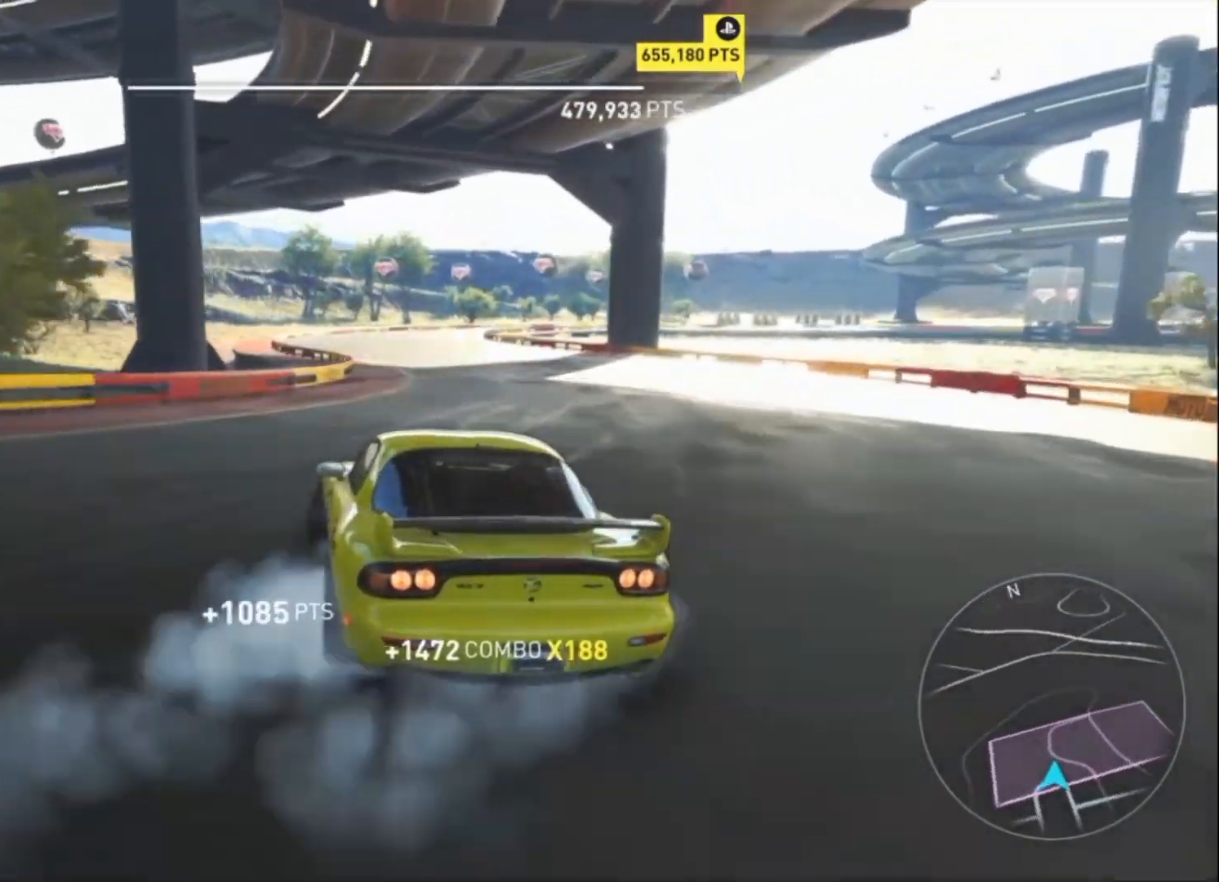
{"buttons": ["R2"], "left_stick": "right", "events": [[133, "left_stick", "right"], [367, "left_stick", "center"], [433, "left_stick", "right"]]}
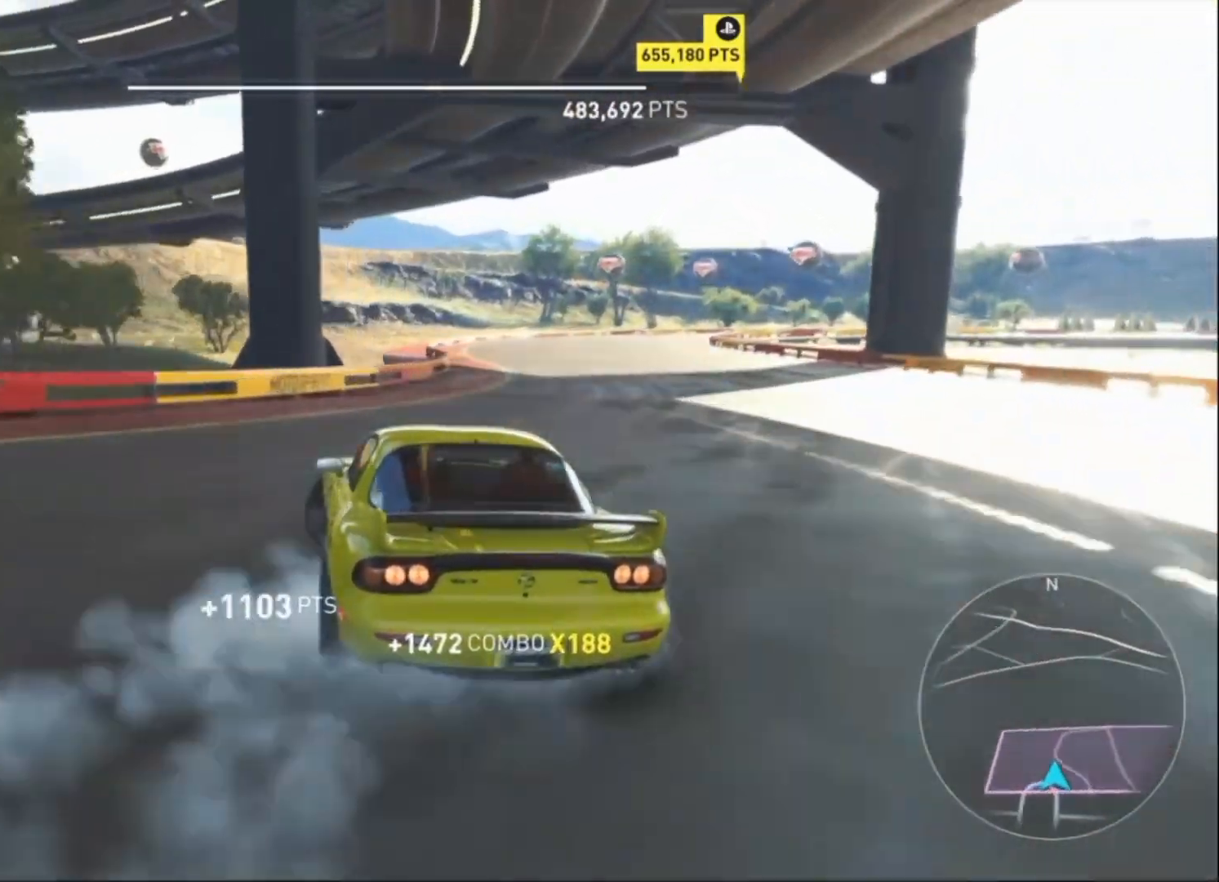
{"buttons": ["R2"], "left_stick": "up-right", "events": [[433, "left_stick", "up-right"]]}
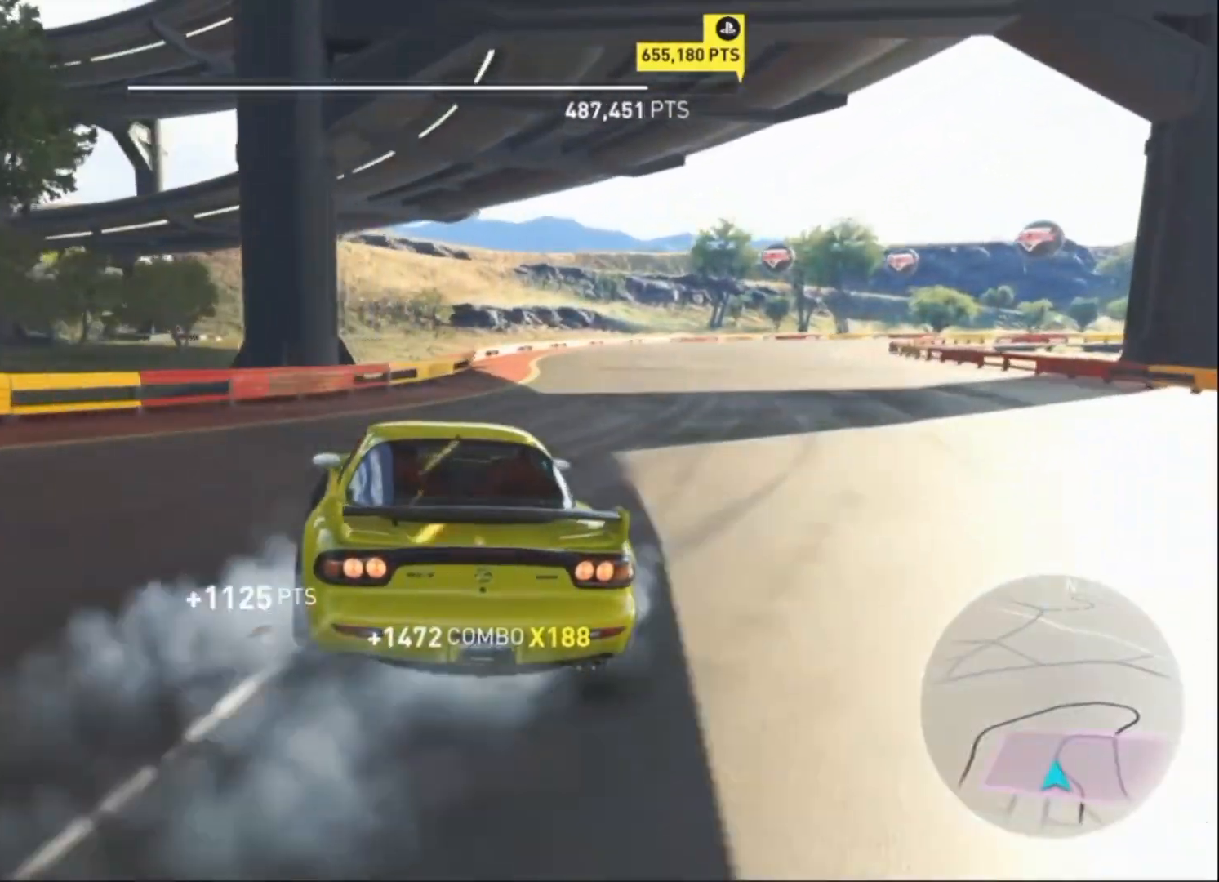
{"buttons": ["R2"], "left_stick": "up-right", "events": [[200, "left_stick", "center"], [300, "left_stick", "up-right"]]}
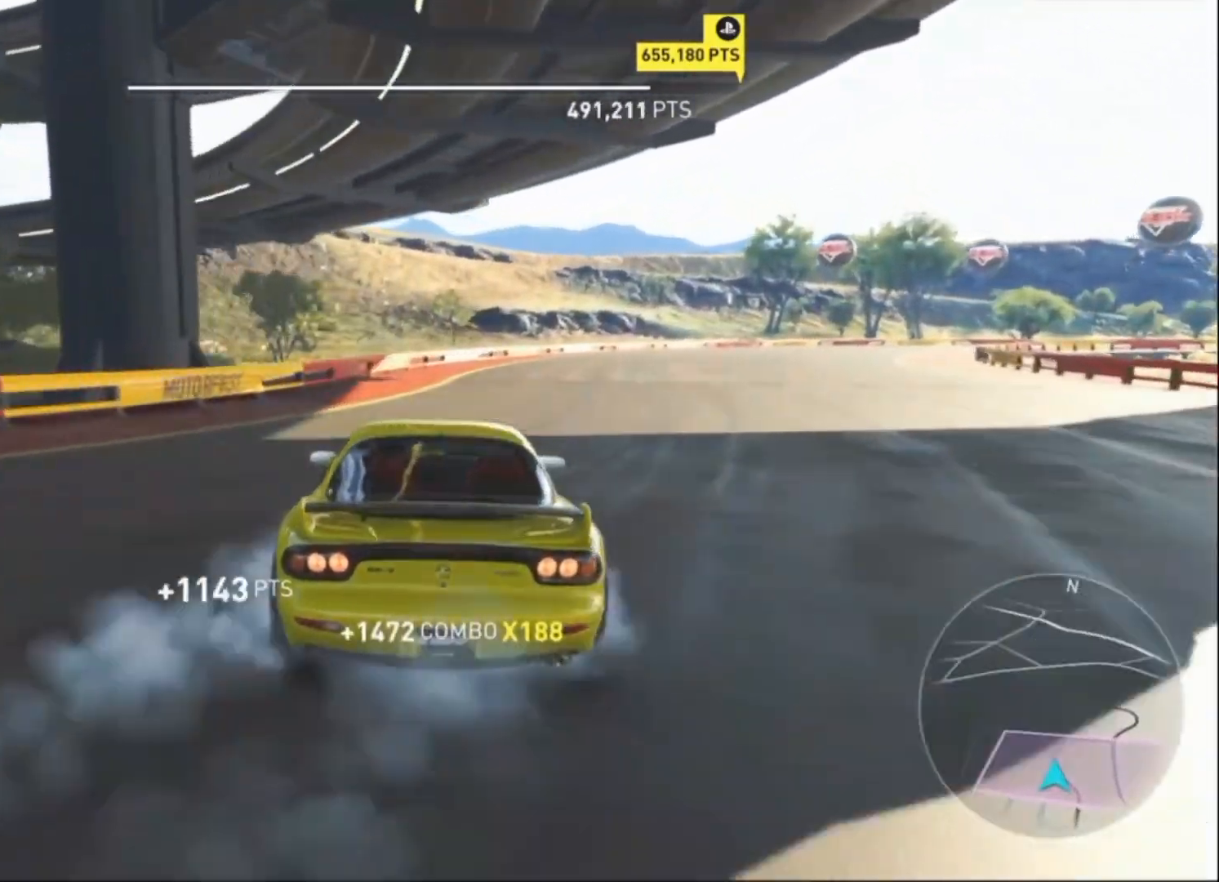
{"buttons": ["R2"], "left_stick": "up-right", "events": []}
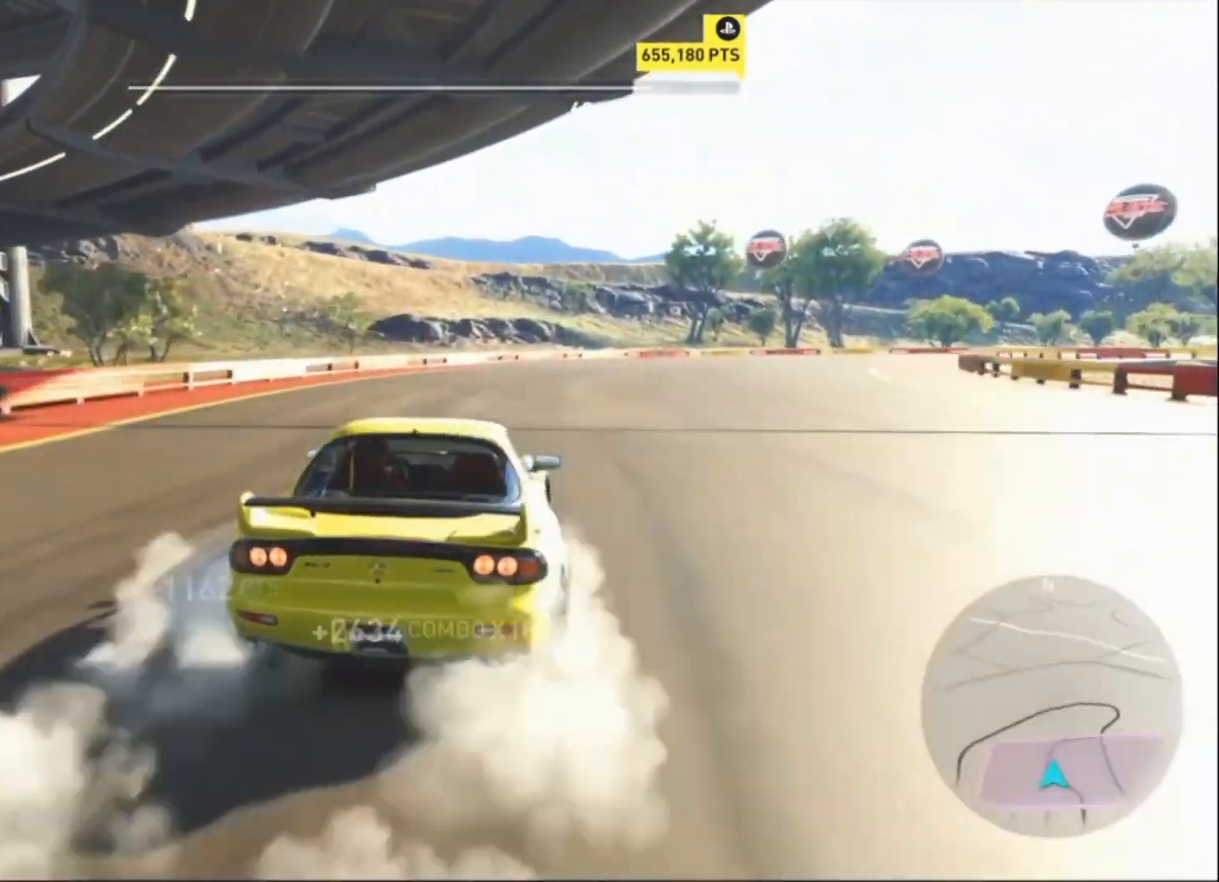
{"buttons": ["R2"], "left_stick": "up-right", "events": [[133, "L1", "down"], [200, "R2", "up"], [267, "L1", "up"], [267, "R2", "down"], [333, "left_stick", "left"], [433, "left_stick", "up-right"]]}
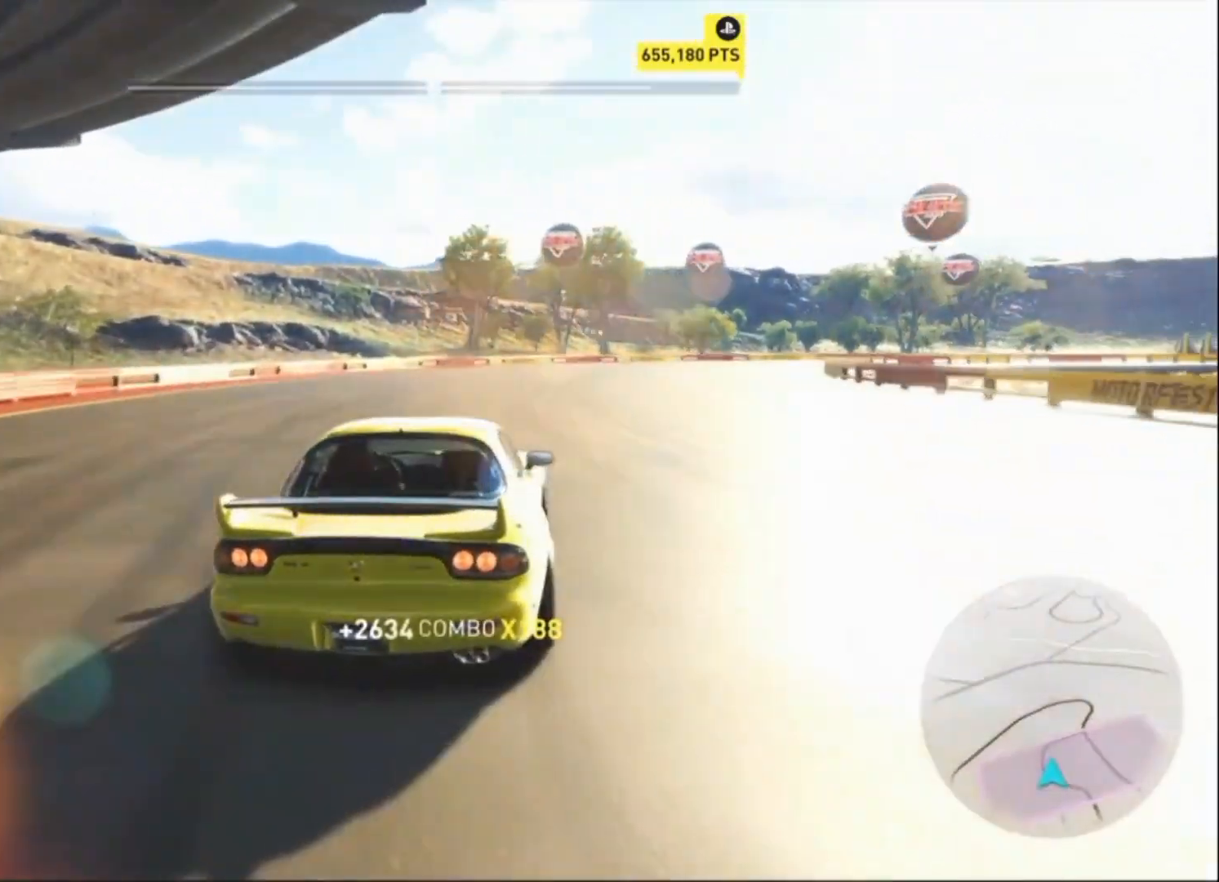
{"buttons": ["R2"], "left_stick": "left", "events": [[467, "left_stick", "left"]]}
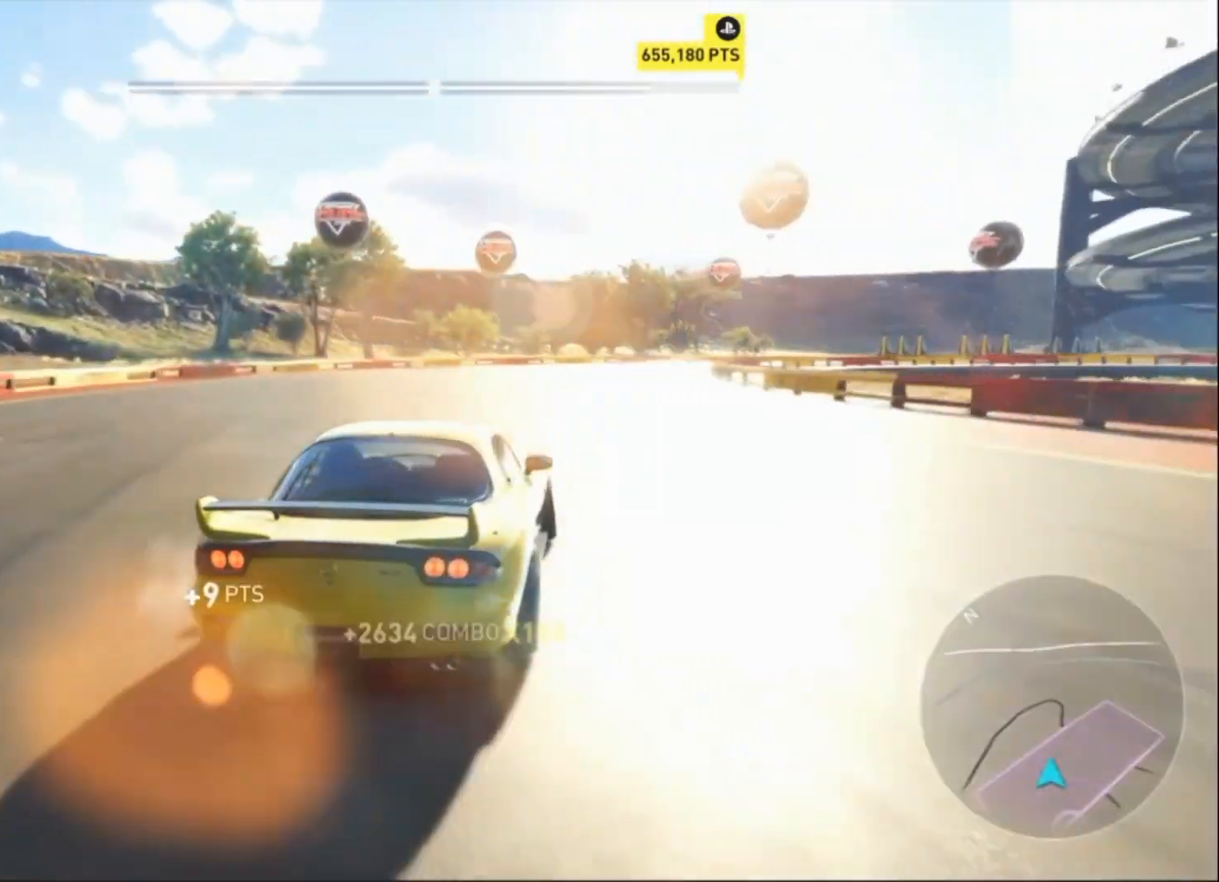
{"buttons": ["R2"], "left_stick": "left", "events": [[133, "left_stick", "up-right"], [367, "left_stick", "left"]]}
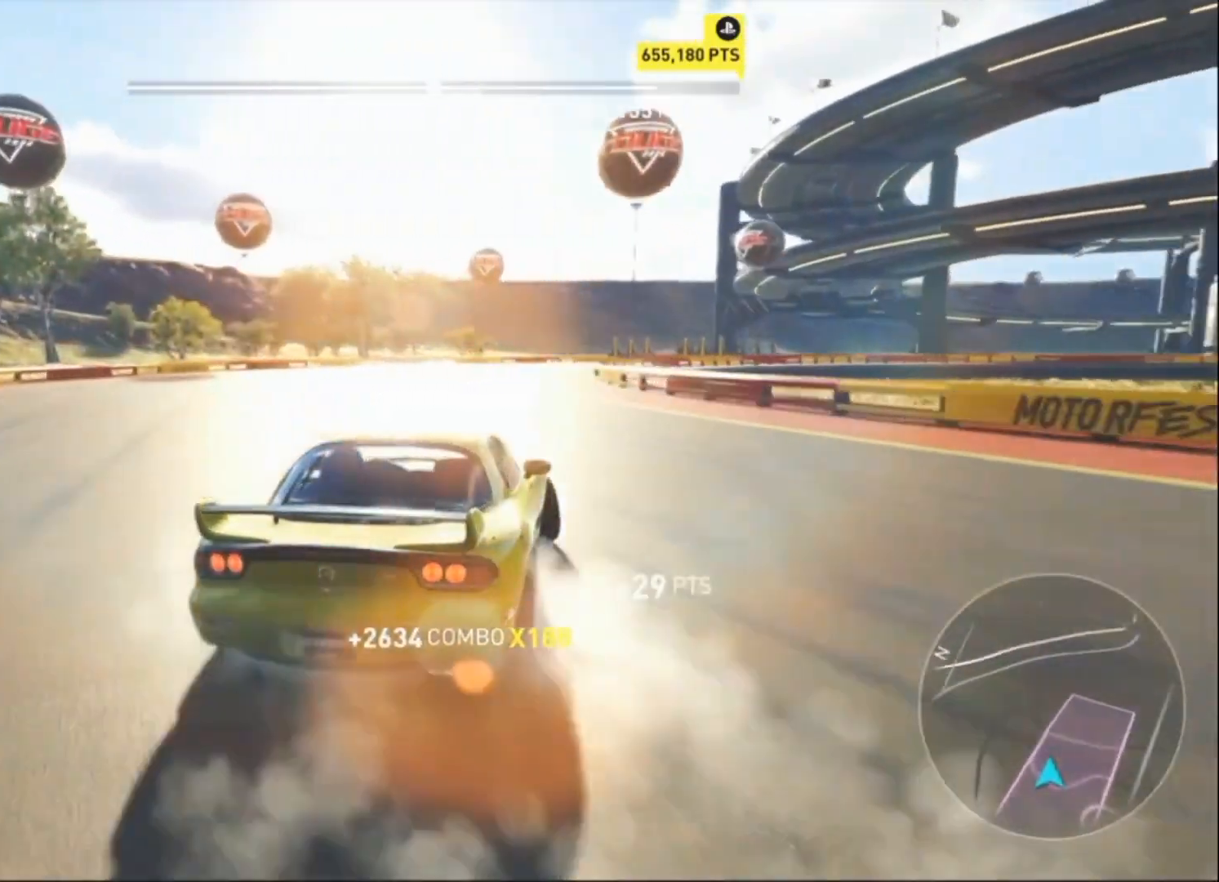
{"buttons": ["R2"], "left_stick": "left", "events": [[133, "left_stick", "up-right"], [267, "left_stick", "left"]]}
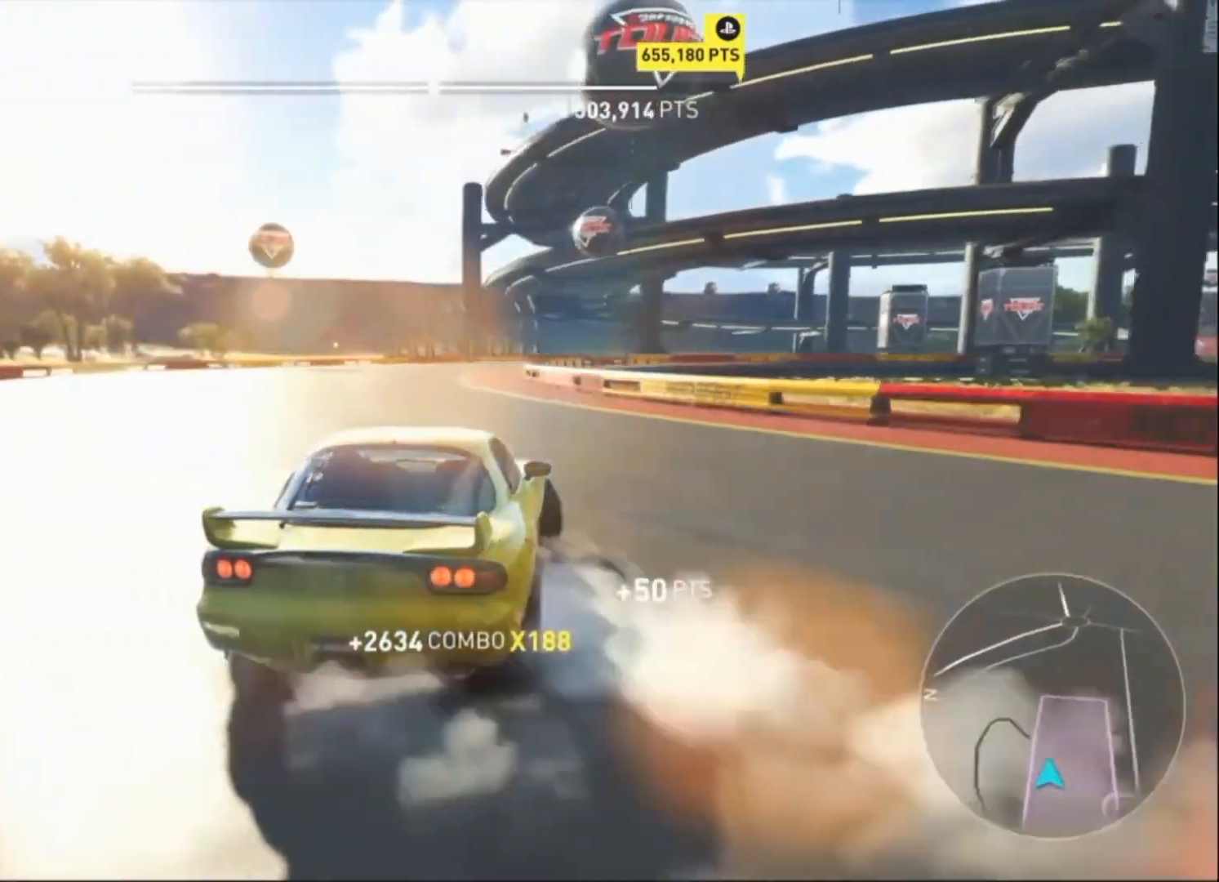
{"buttons": ["R2"], "left_stick": "up-right", "events": [[500, "left_stick", "up-right"]]}
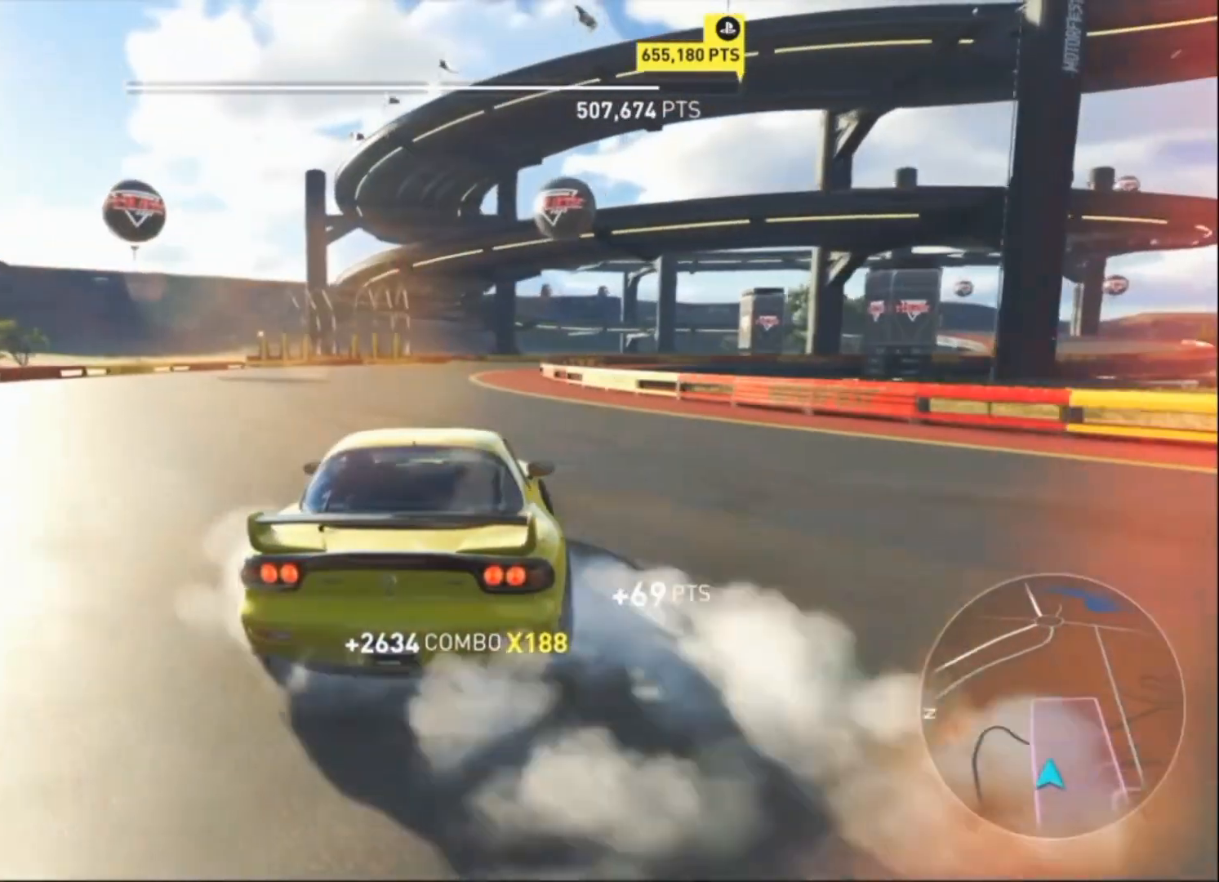
{"buttons": ["CROSS", "R2"], "left_stick": "left", "events": [[300, "CROSS", "down"], [333, "left_stick", "left"]]}
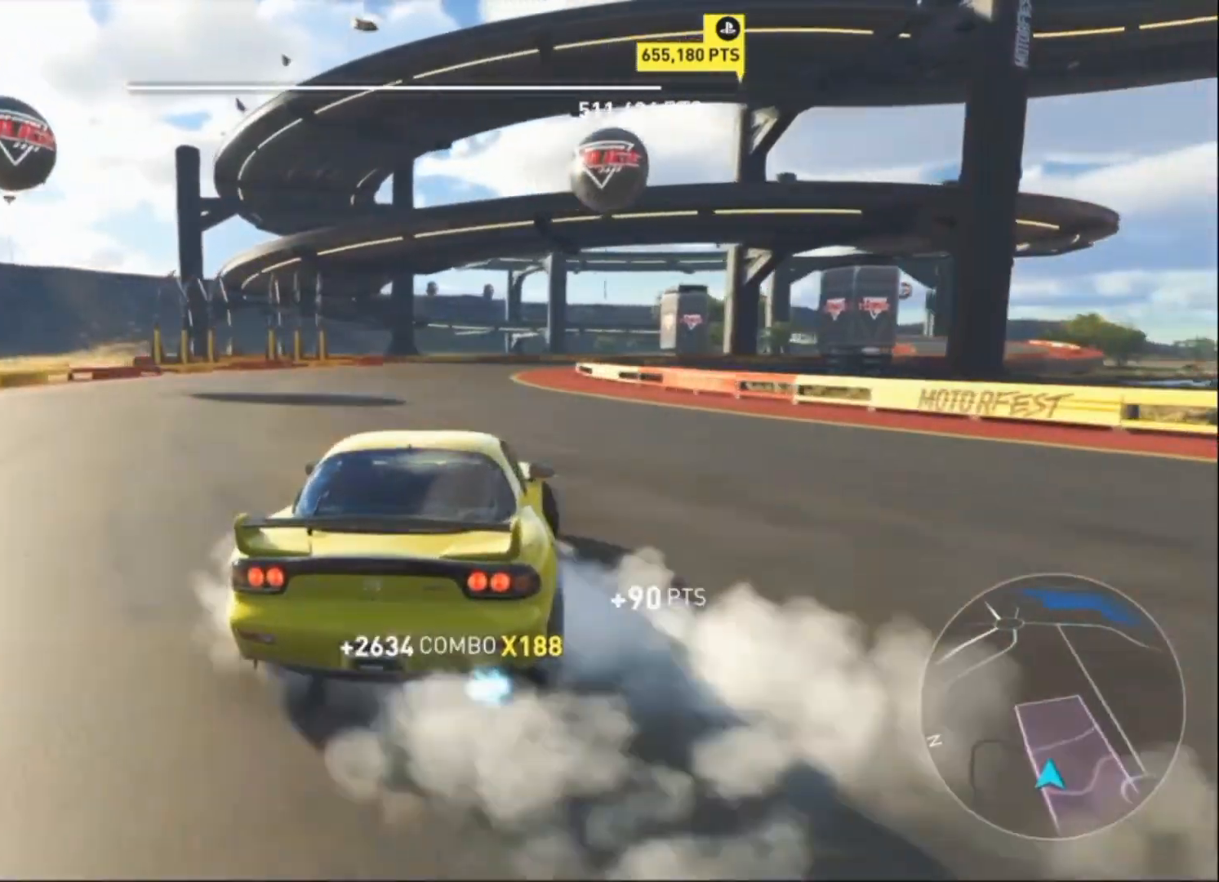
{"buttons": ["CROSS", "R2"], "left_stick": "up-right", "events": [[400, "left_stick", "up-right"]]}
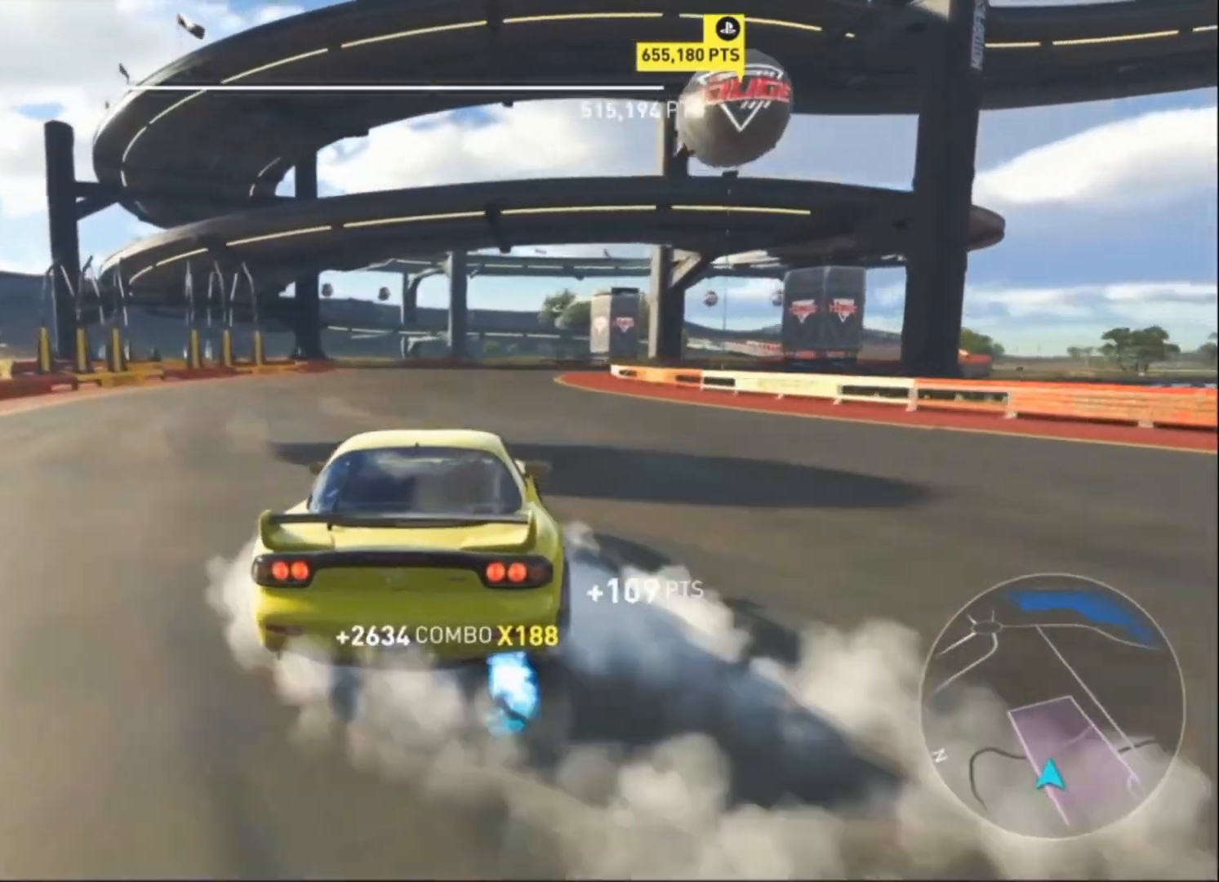
{"buttons": ["R2"], "left_stick": "left", "events": [[167, "CROSS", "up"], [300, "left_stick", "left"]]}